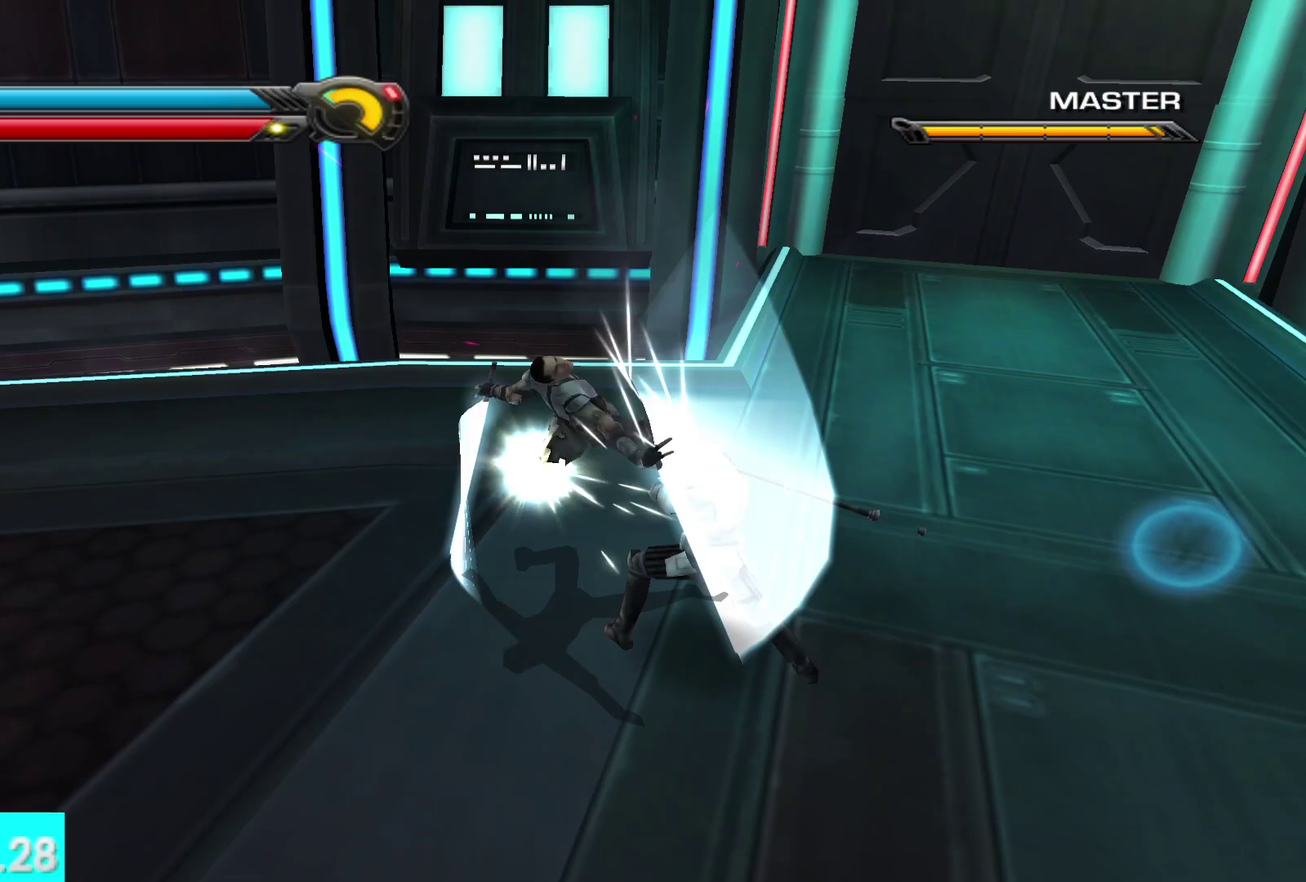
Gameplay with a controller (Xbox layout); each line is a JSON object with the inputs held at the frame after it. "events" lists button and stick changes between this image and that frame as [ms after this image, input, new state], when the widget could be followed in between.
{"buttons": ["X"], "left_stick": "up-right", "right_stick": "up-right", "events": [[33, "X", "up"], [33, "left_stick", "down-right"], [117, "X", "down"], [150, "left_stick", "up-right"], [233, "X", "up"], [317, "X", "down"], [417, "X", "up"], [500, "X", "down"], [500, "right_stick", "up-right"]]}
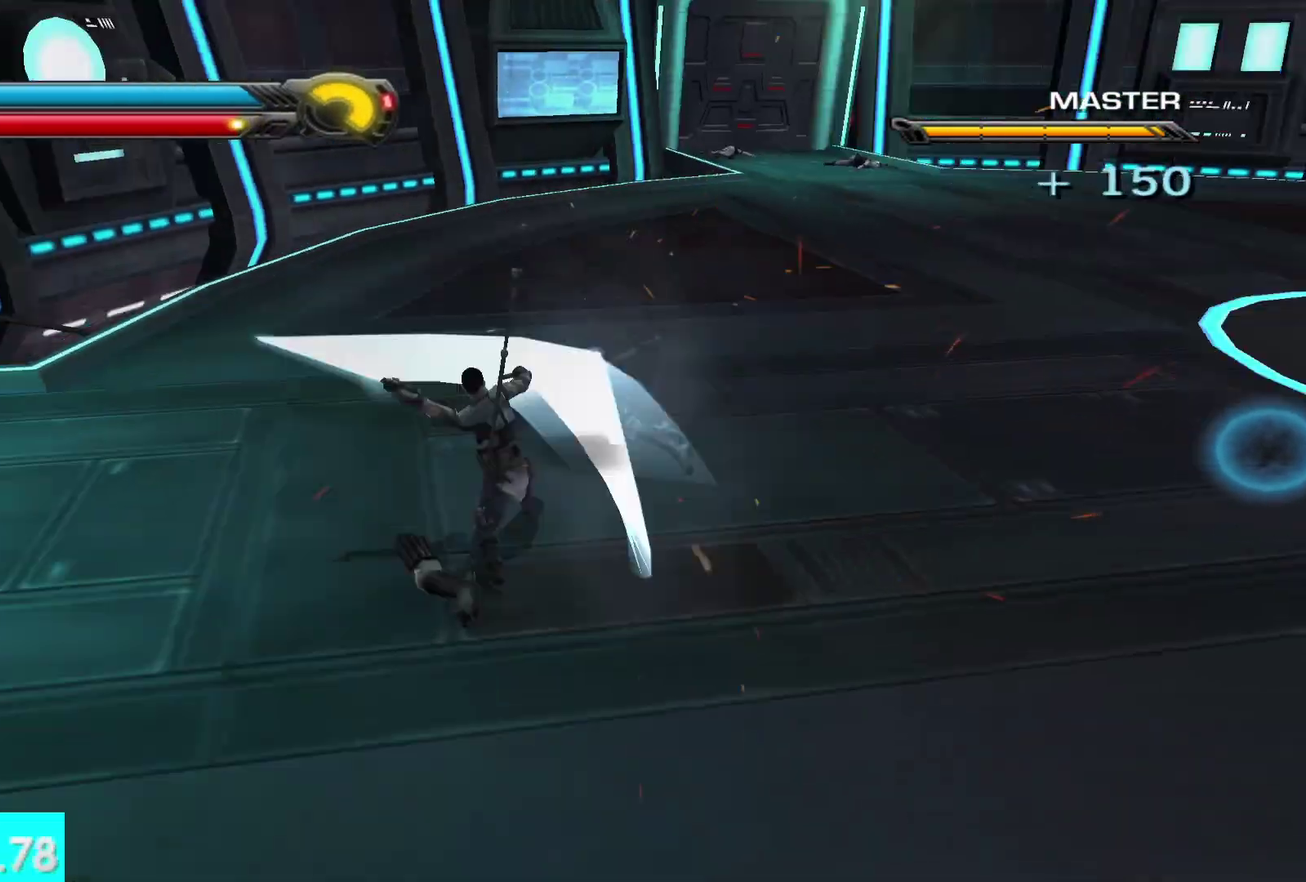
{"buttons": [], "left_stick": "up-right", "right_stick": "center", "events": [[33, "left_stick", "up"], [100, "X", "up"], [150, "right_stick", "center"], [400, "left_stick", "up-right"]]}
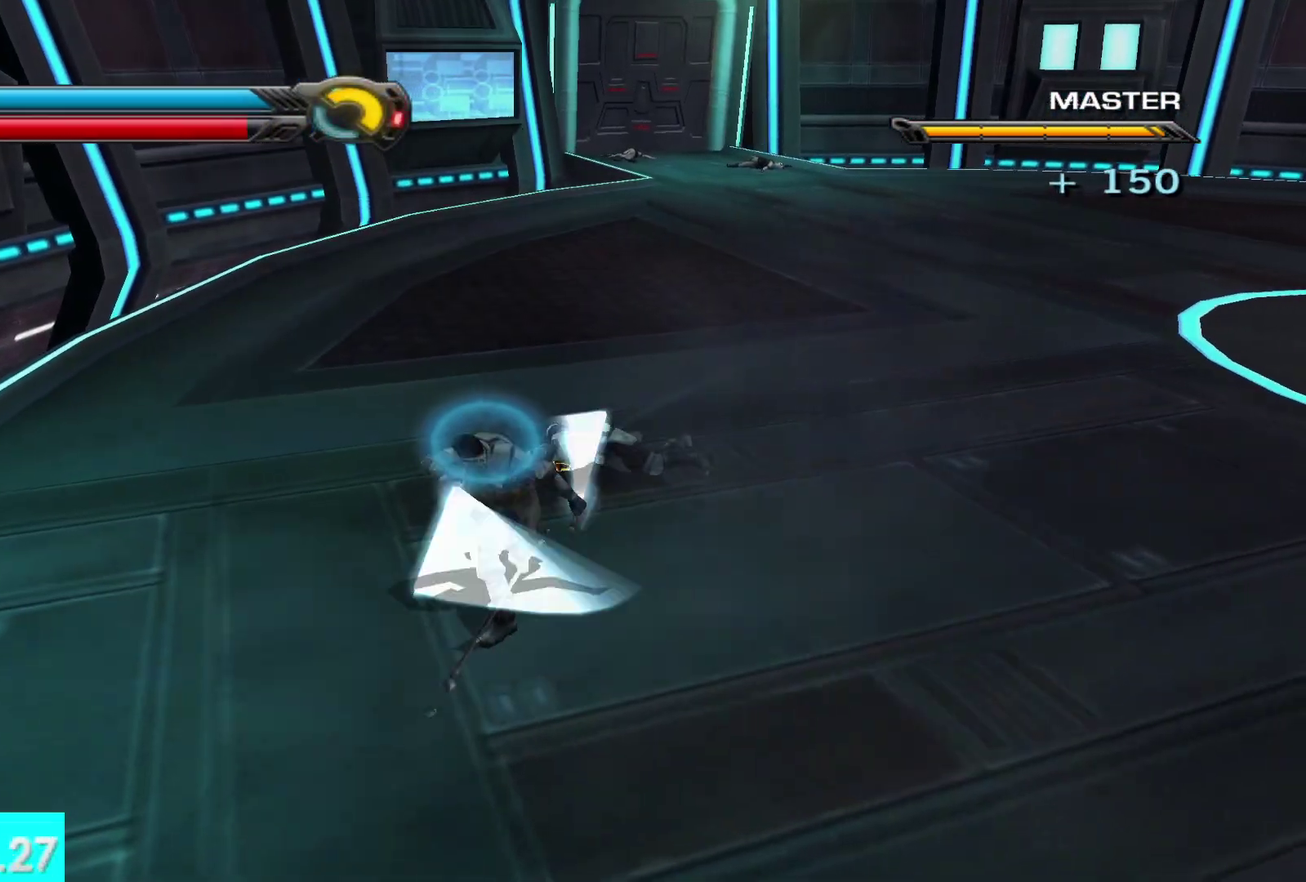
{"buttons": [], "left_stick": "up-right", "right_stick": "right", "events": [[83, "right_stick", "right"]]}
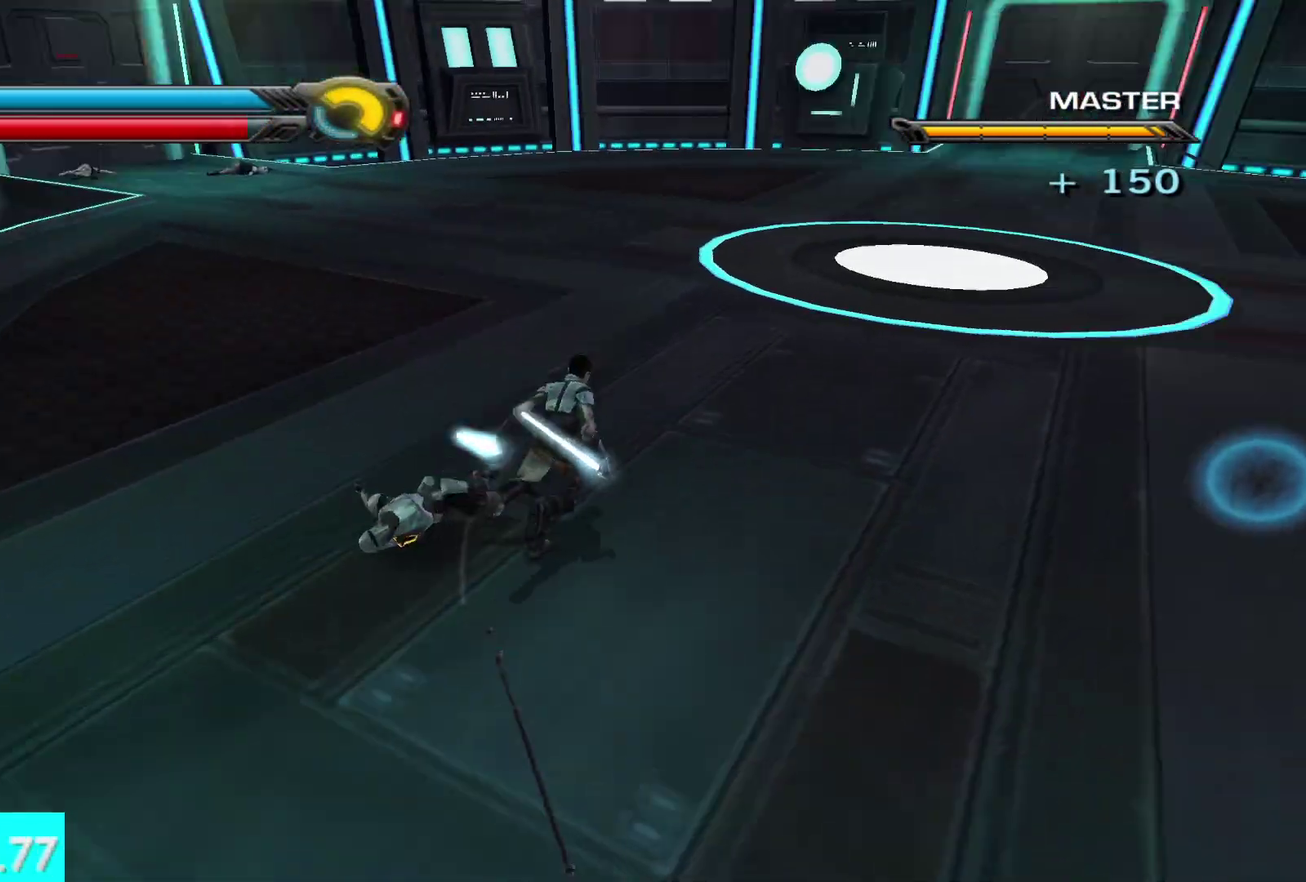
{"buttons": [], "left_stick": "up-right", "right_stick": "right", "events": [[150, "left_stick", "up"], [150, "right_stick", "center"], [200, "right_stick", "right"], [383, "left_stick", "up-right"]]}
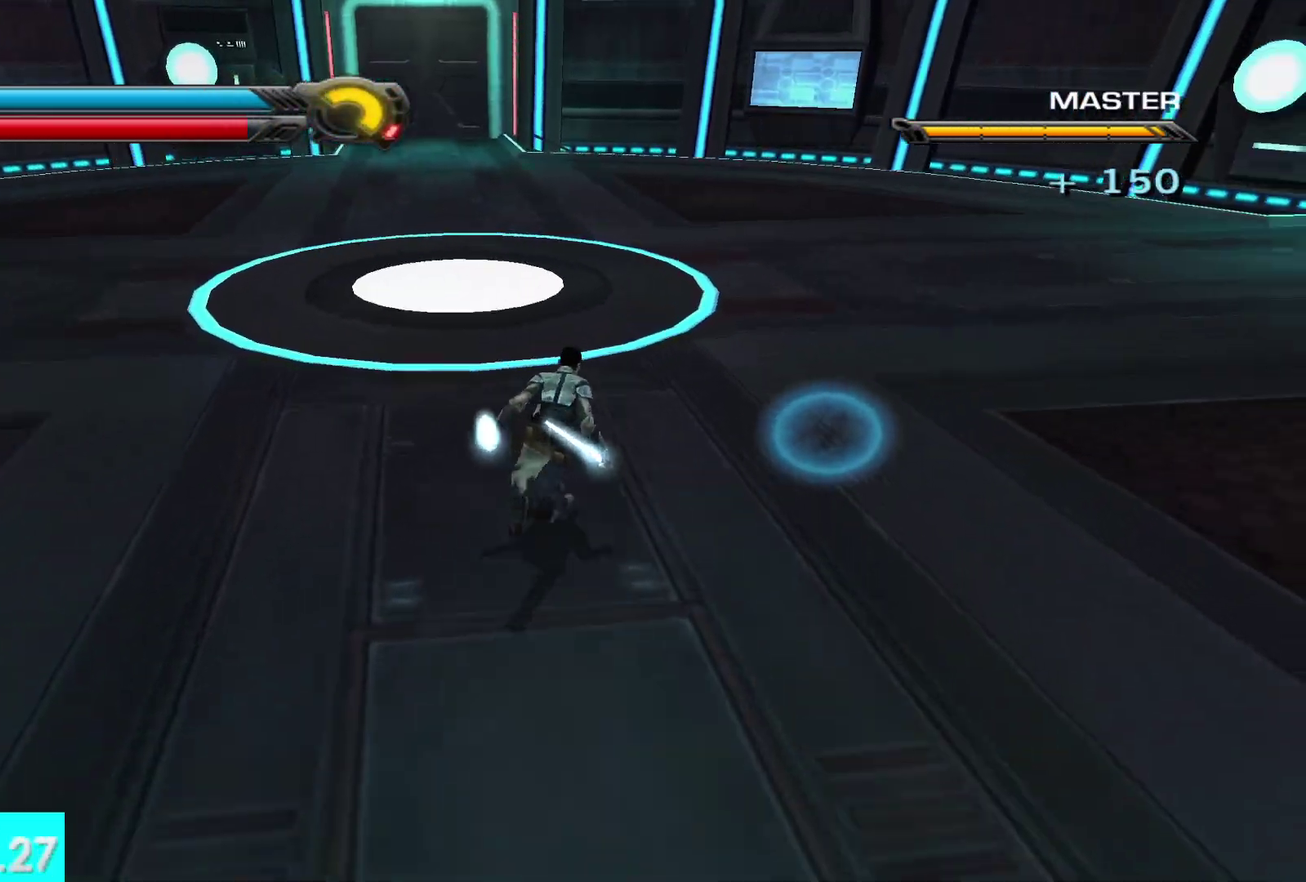
{"buttons": [], "left_stick": "up-right", "right_stick": "right", "events": [[50, "L1", "down"], [183, "L1", "up"]]}
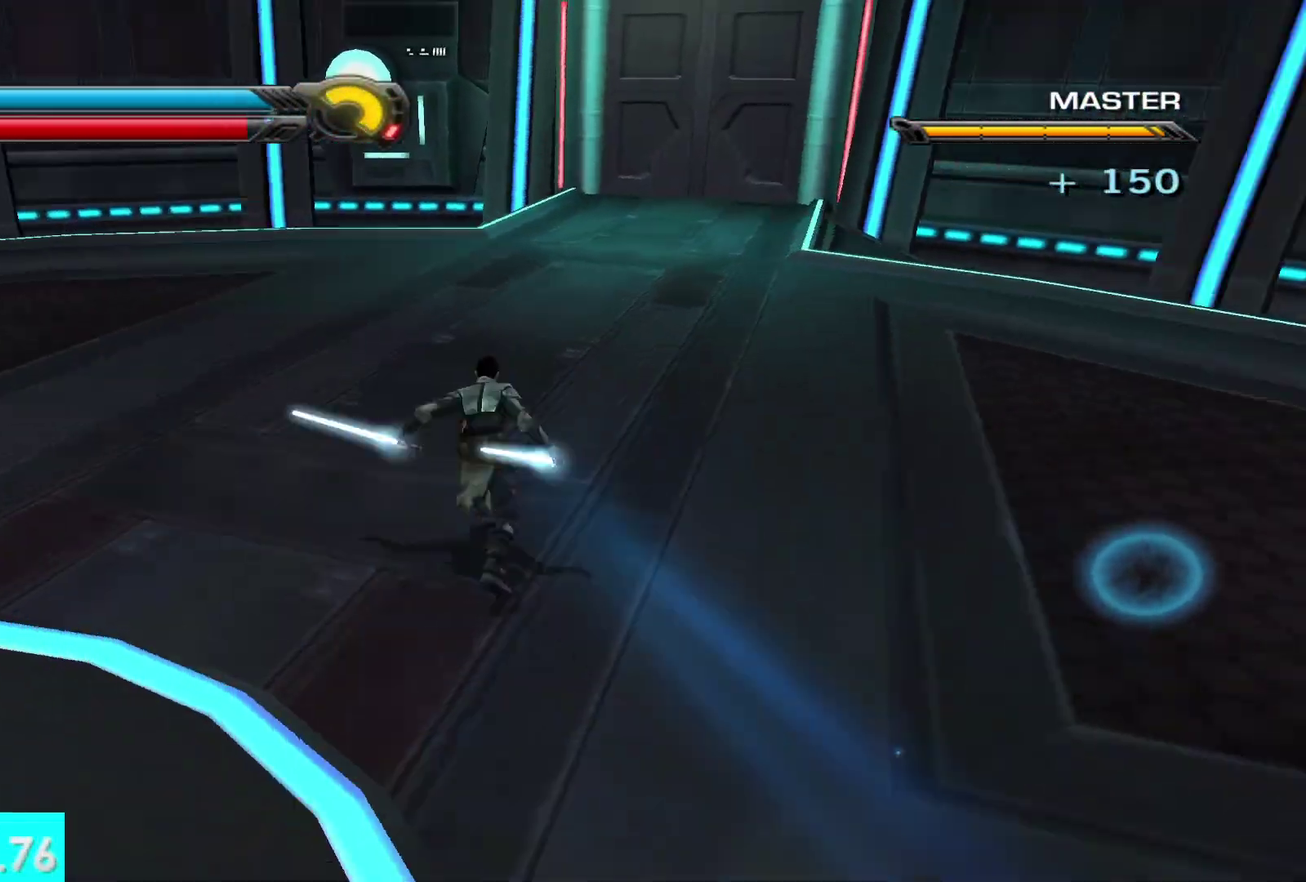
{"buttons": [], "left_stick": "up-right", "right_stick": "down-right", "events": [[17, "L1", "down"], [183, "L1", "up"], [217, "right_stick", "center"], [283, "left_stick", "up"], [450, "left_stick", "up-right"], [467, "right_stick", "down-right"]]}
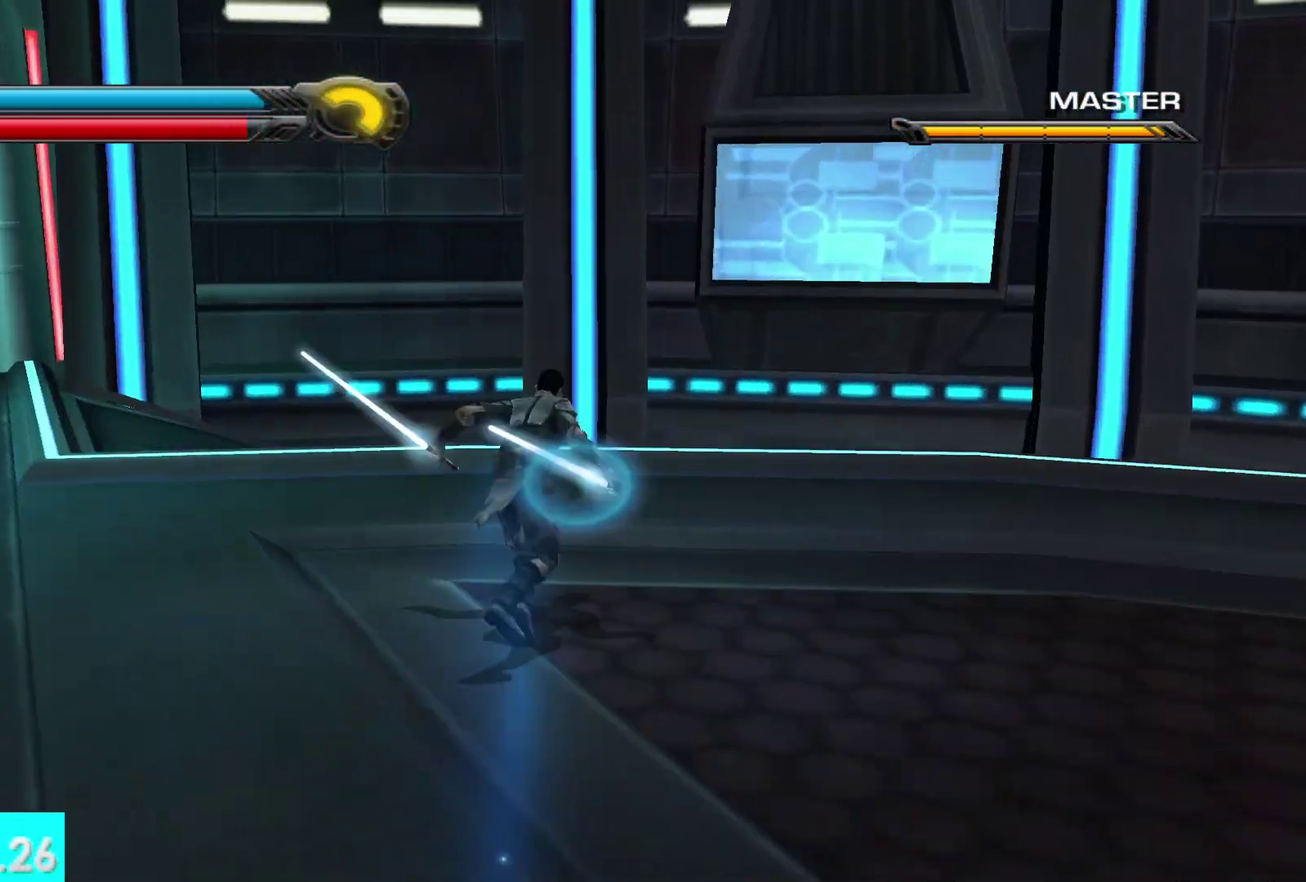
{"buttons": [], "left_stick": "up", "right_stick": "down-right", "events": [[417, "left_stick", "up"]]}
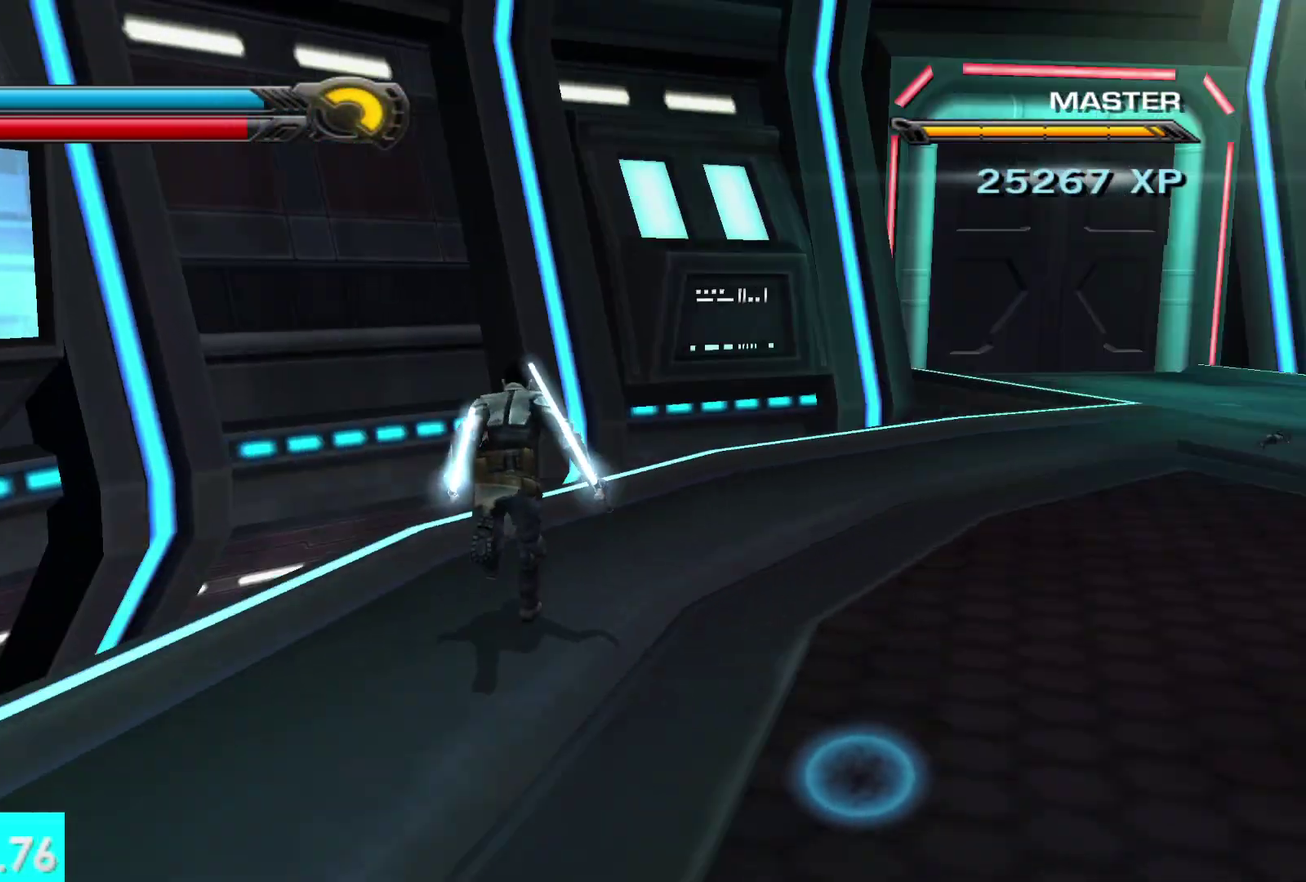
{"buttons": [], "left_stick": "up-left", "right_stick": "center", "events": [[150, "left_stick", "up-left"], [283, "A", "down"], [317, "right_stick", "right"], [383, "A", "up"], [417, "right_stick", "center"]]}
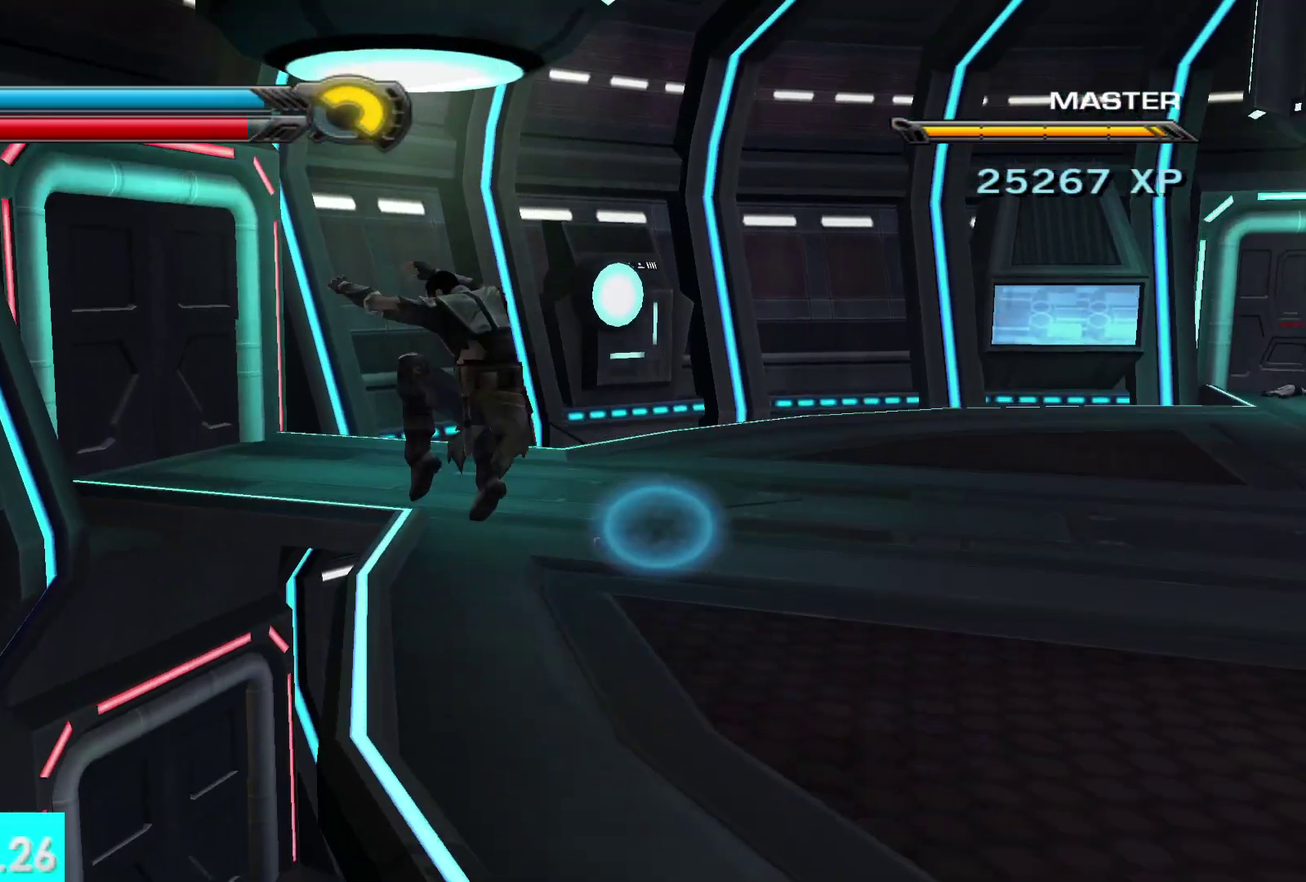
{"buttons": [], "left_stick": "up", "right_stick": "down-right", "events": [[67, "right_stick", "down-right"], [500, "left_stick", "up"]]}
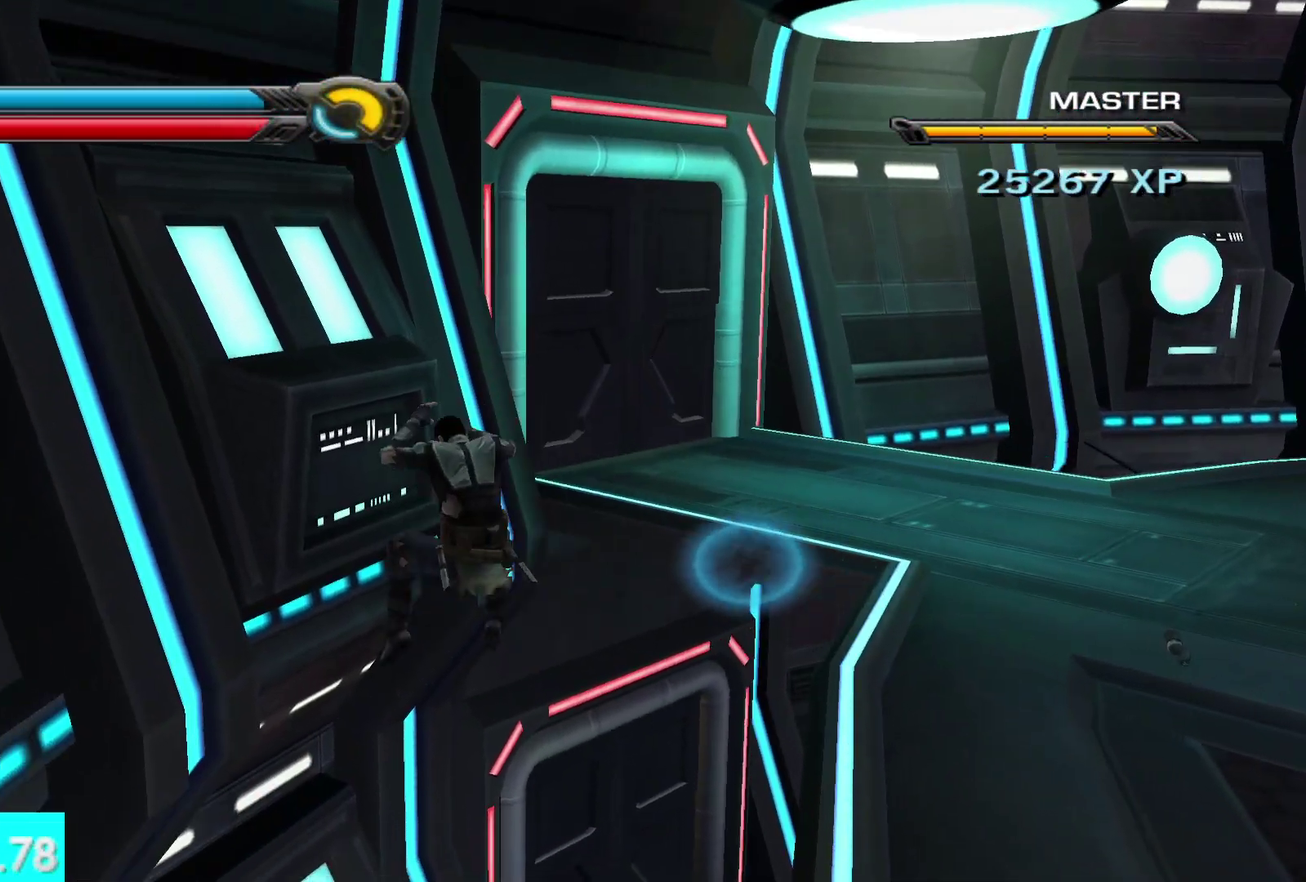
{"buttons": [], "left_stick": "up", "right_stick": "down-right"}
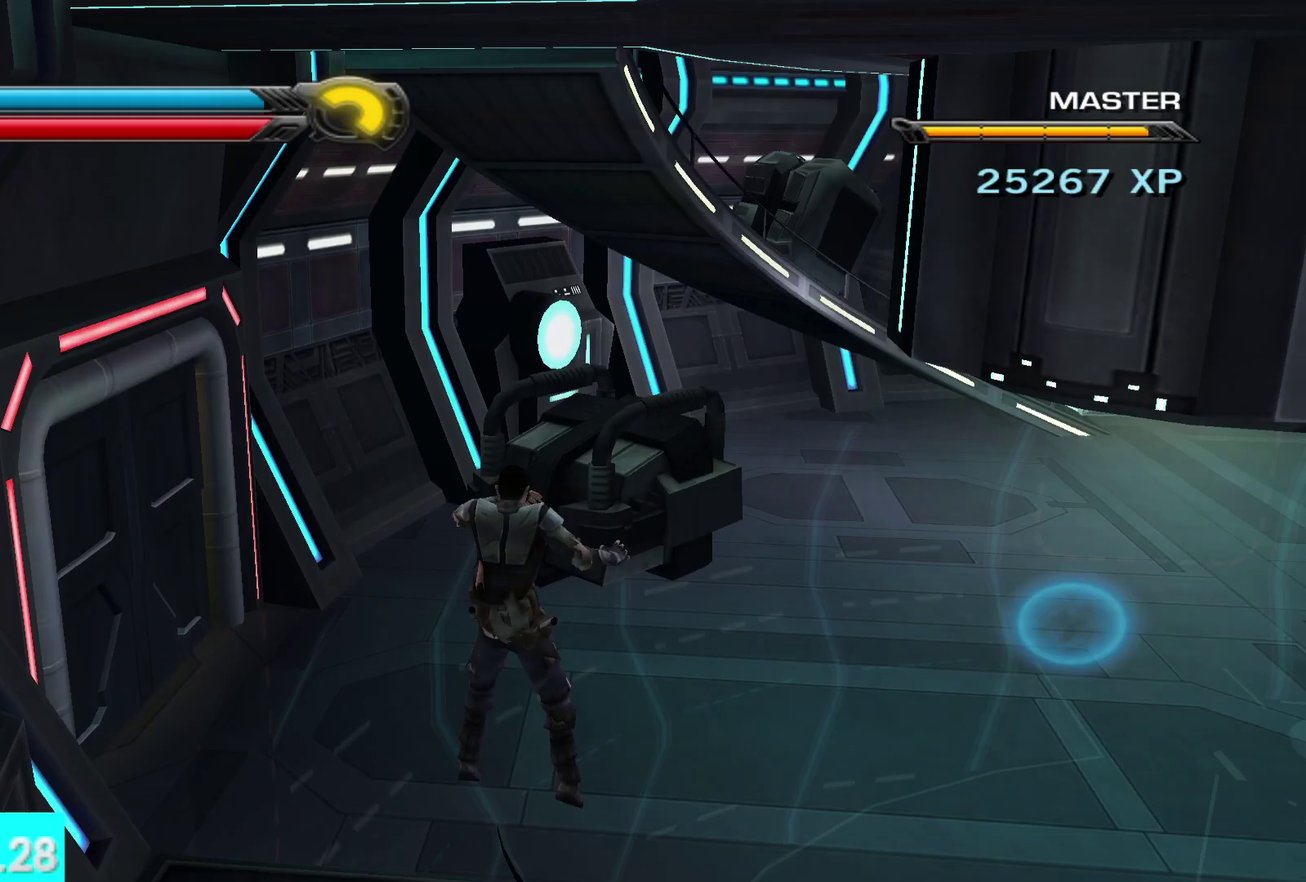
{"buttons": [], "left_stick": "up", "right_stick": "up-right"}
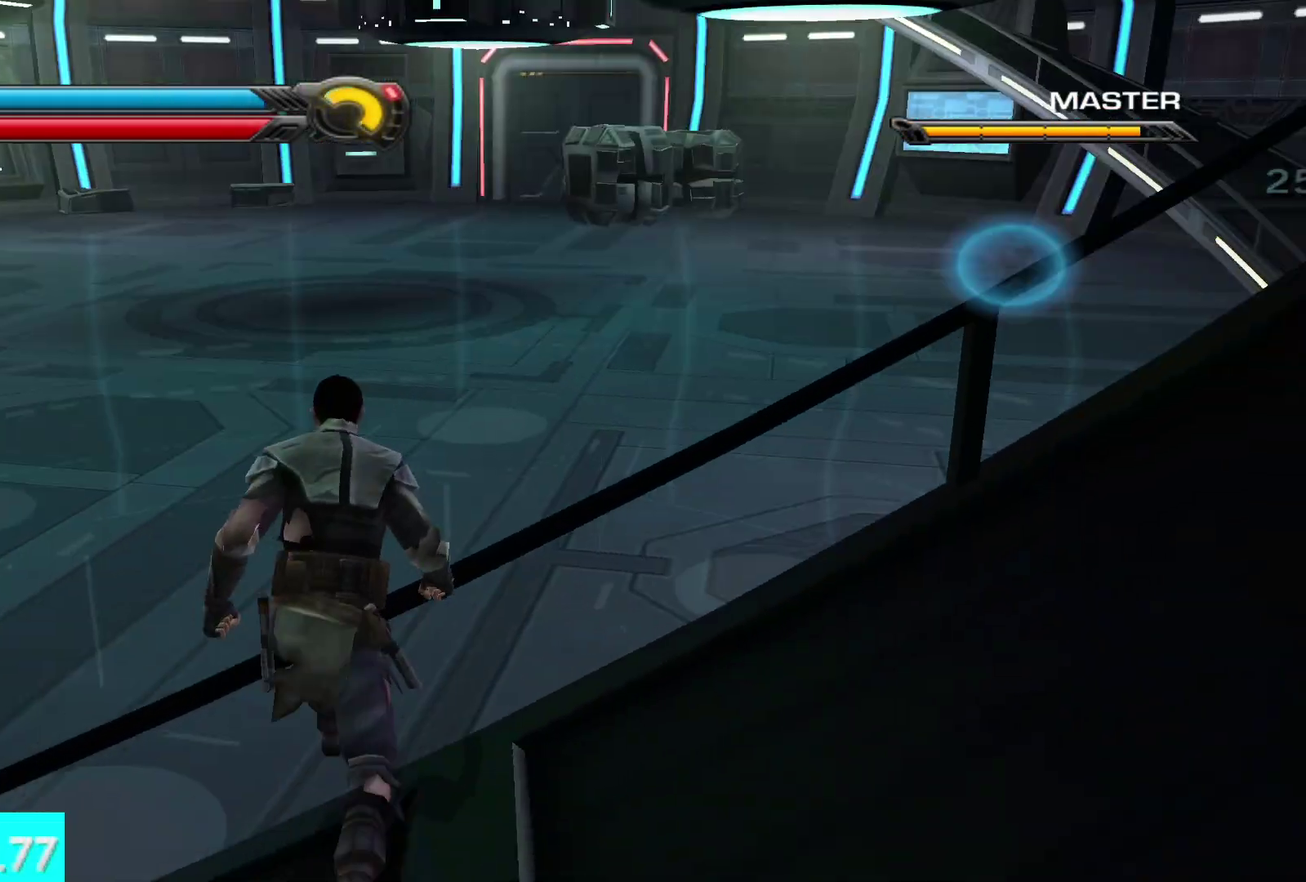
{"buttons": [], "left_stick": "down", "right_stick": "up-left", "events": [[17, "left_stick", "up-left"], [50, "right_stick", "center"], [283, "left_stick", "left"], [333, "left_stick", "down-left"], [400, "left_stick", "down"], [433, "right_stick", "up-left"]]}
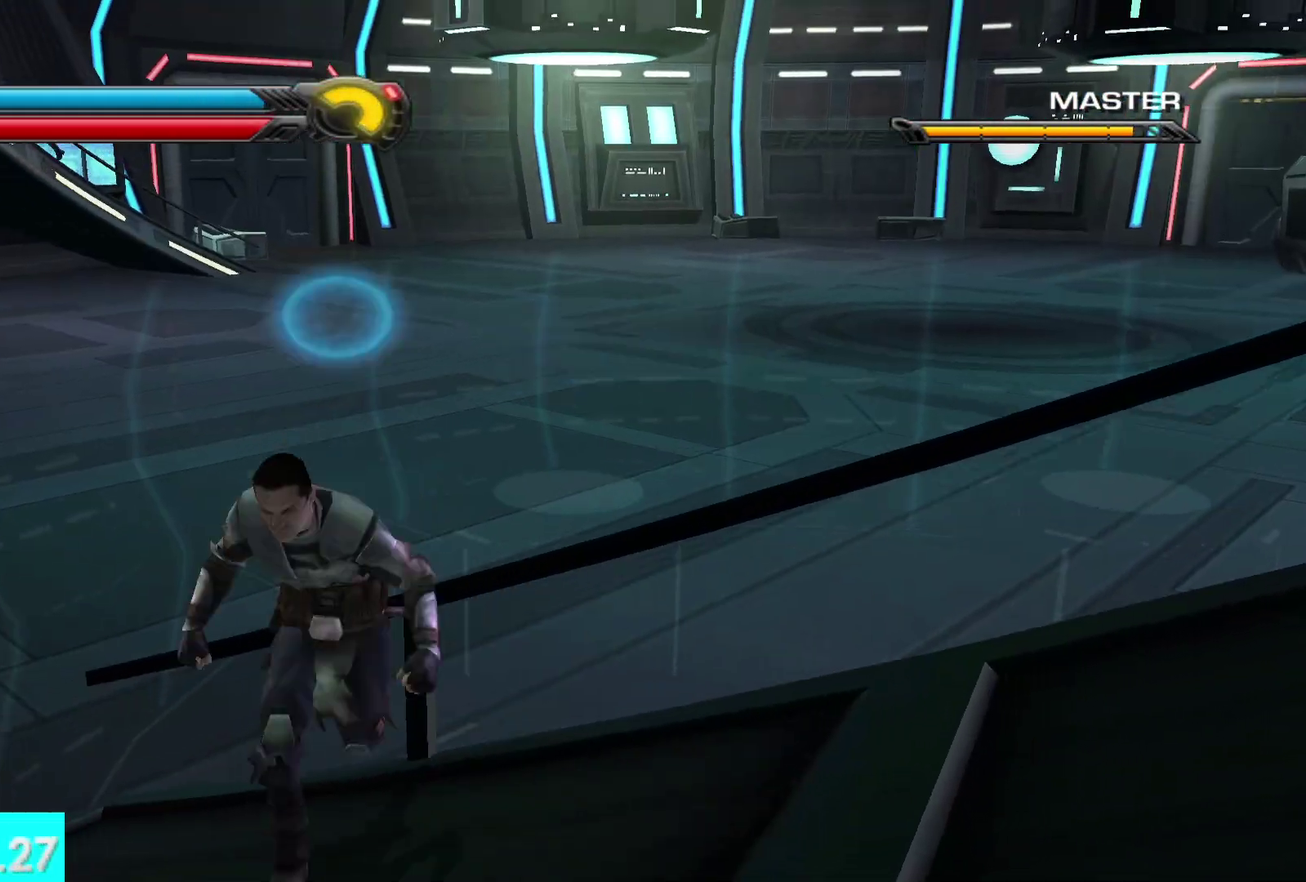
{"buttons": [], "left_stick": "up-right", "right_stick": "center", "events": [[50, "left_stick", "down-right"], [100, "right_stick", "center"], [233, "left_stick", "right"], [383, "left_stick", "up-right"]]}
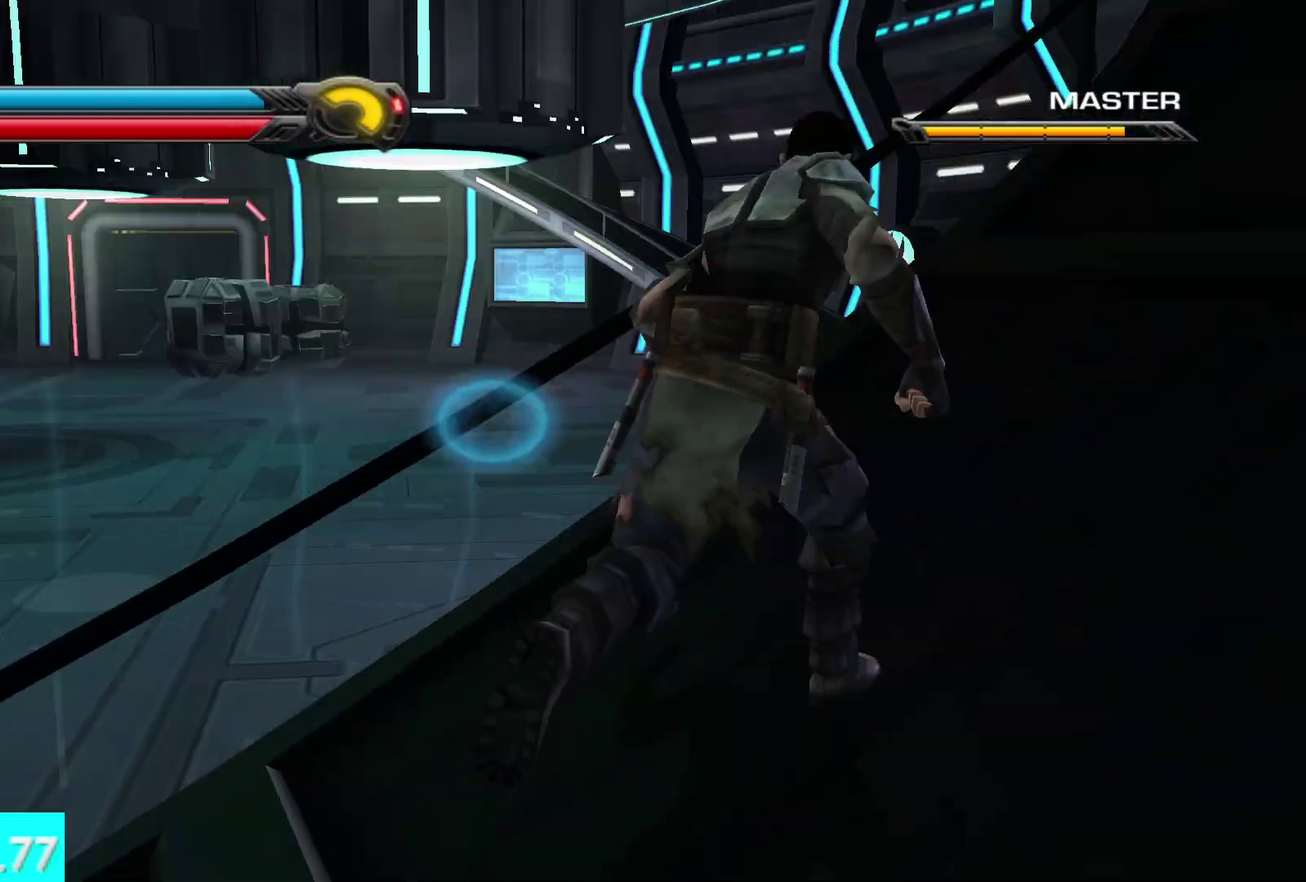
{"buttons": [], "left_stick": "up-right", "right_stick": "left", "events": [[17, "left_stick", "up"], [33, "L1", "down"], [167, "L1", "up"], [217, "left_stick", "up-right"], [383, "right_stick", "left"]]}
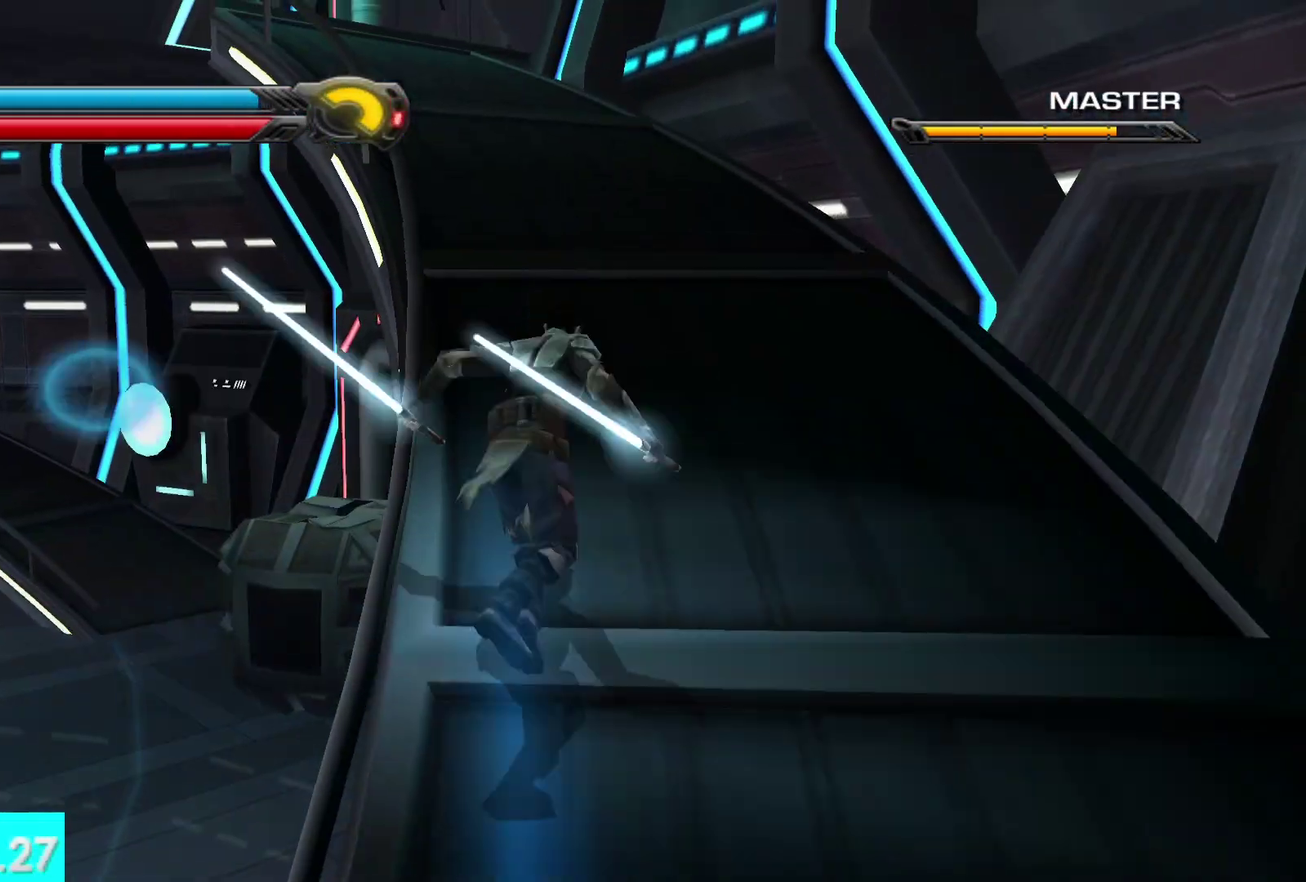
{"buttons": [], "left_stick": "up", "right_stick": "left", "events": [[17, "left_stick", "up"], [250, "L1", "down"], [383, "L1", "up"]]}
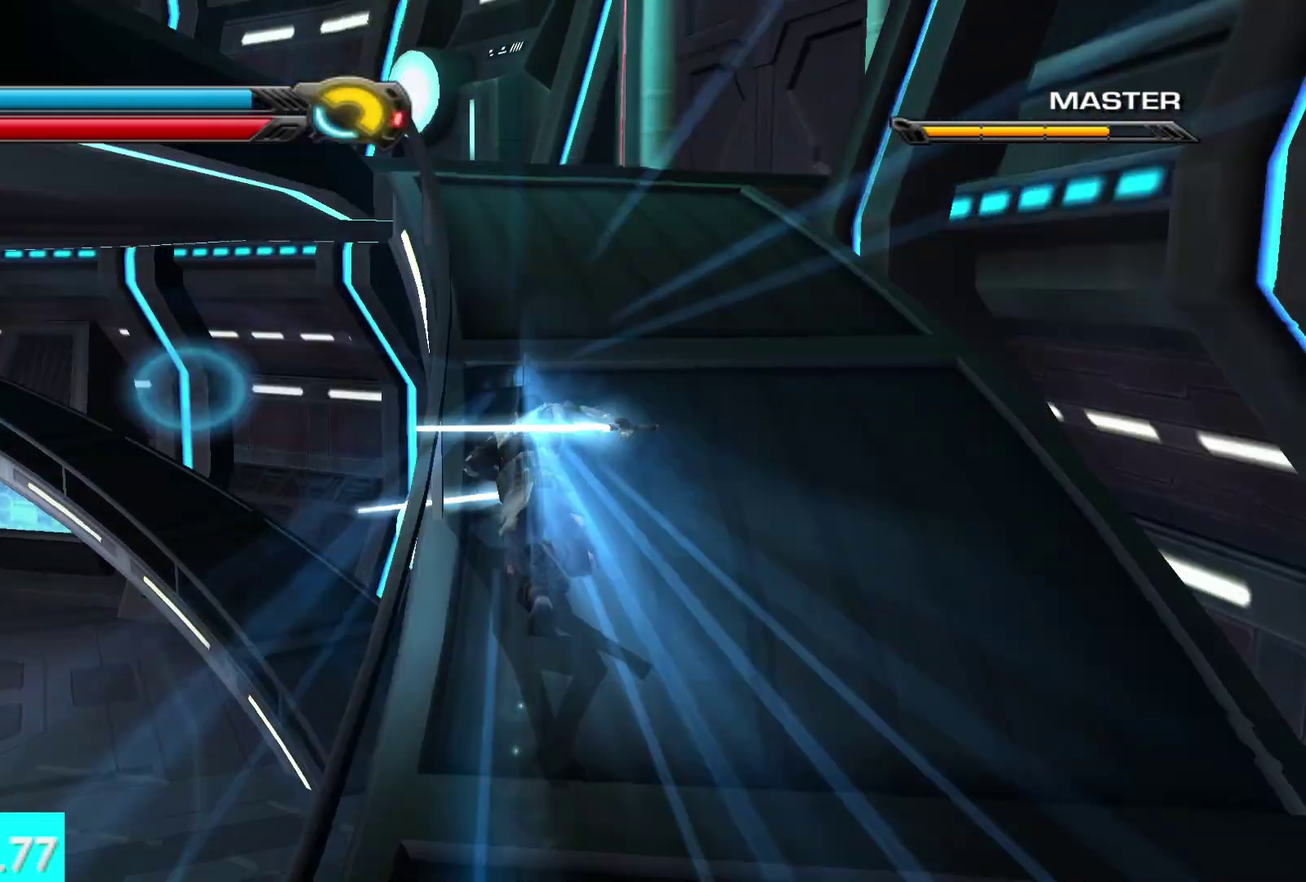
{"buttons": [], "left_stick": "up", "right_stick": "left", "events": [[267, "left_stick", "up-left"], [400, "left_stick", "up"]]}
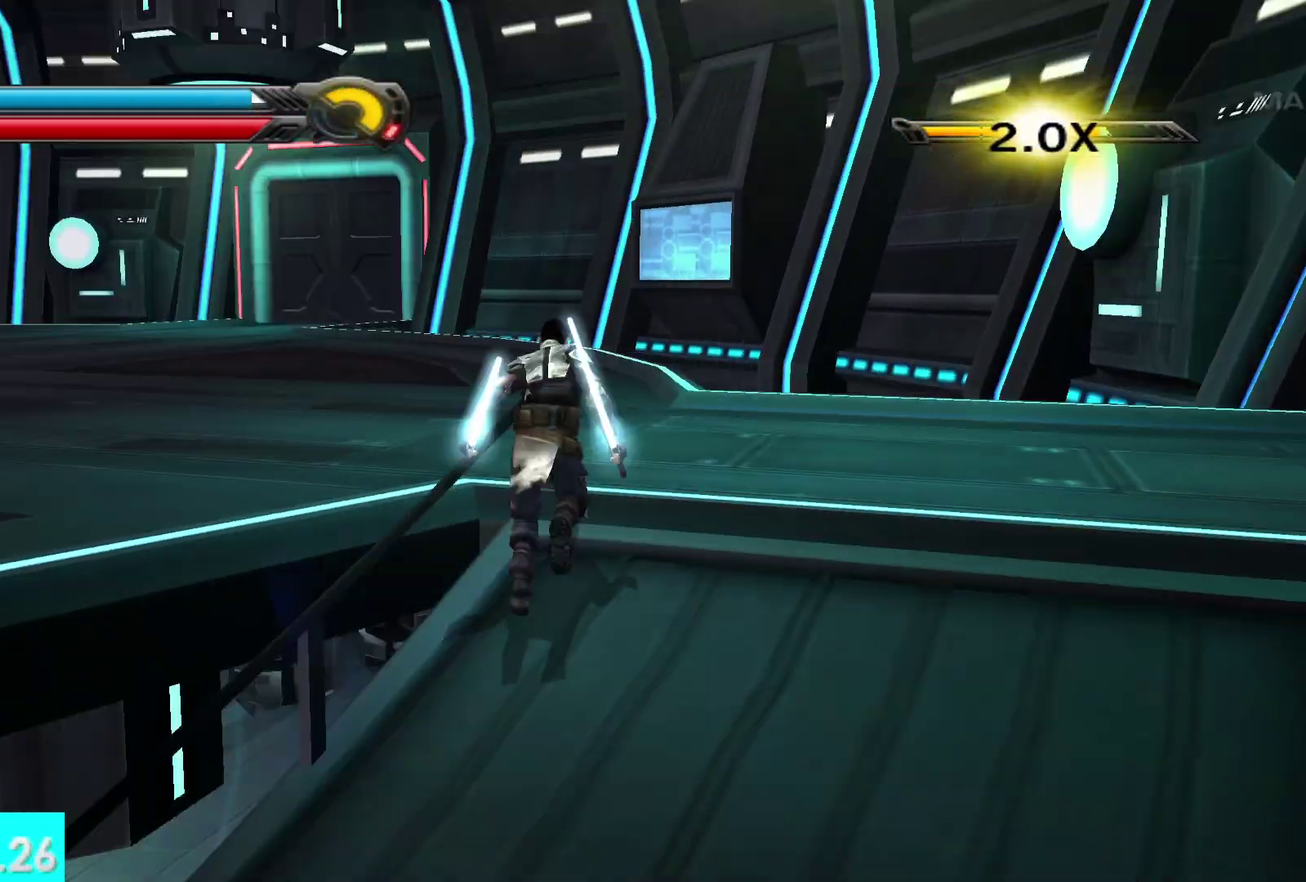
{"buttons": [], "left_stick": "up", "right_stick": "center", "events": [[433, "right_stick", "center"]]}
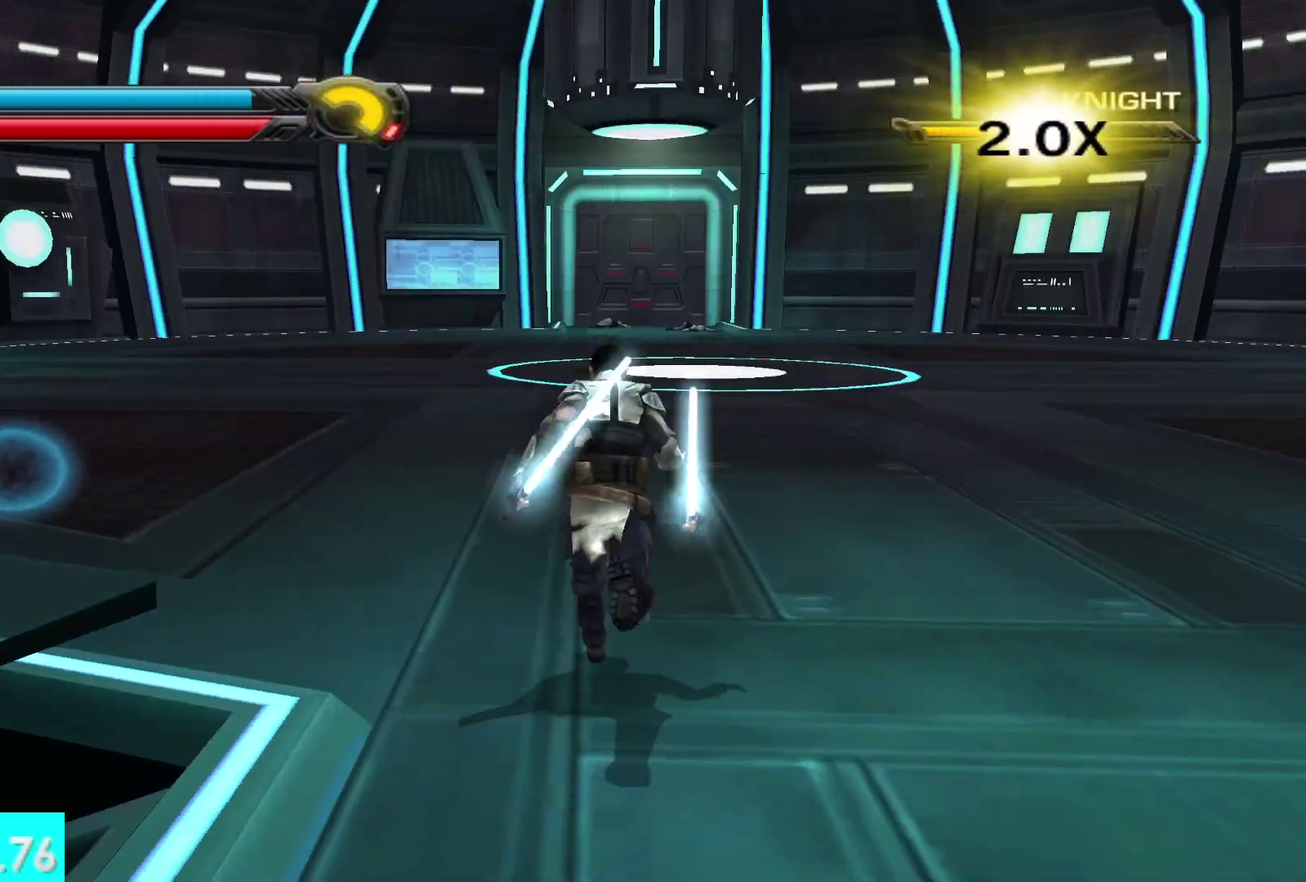
{"buttons": [], "left_stick": "up", "right_stick": "left", "events": [[500, "right_stick", "left"]]}
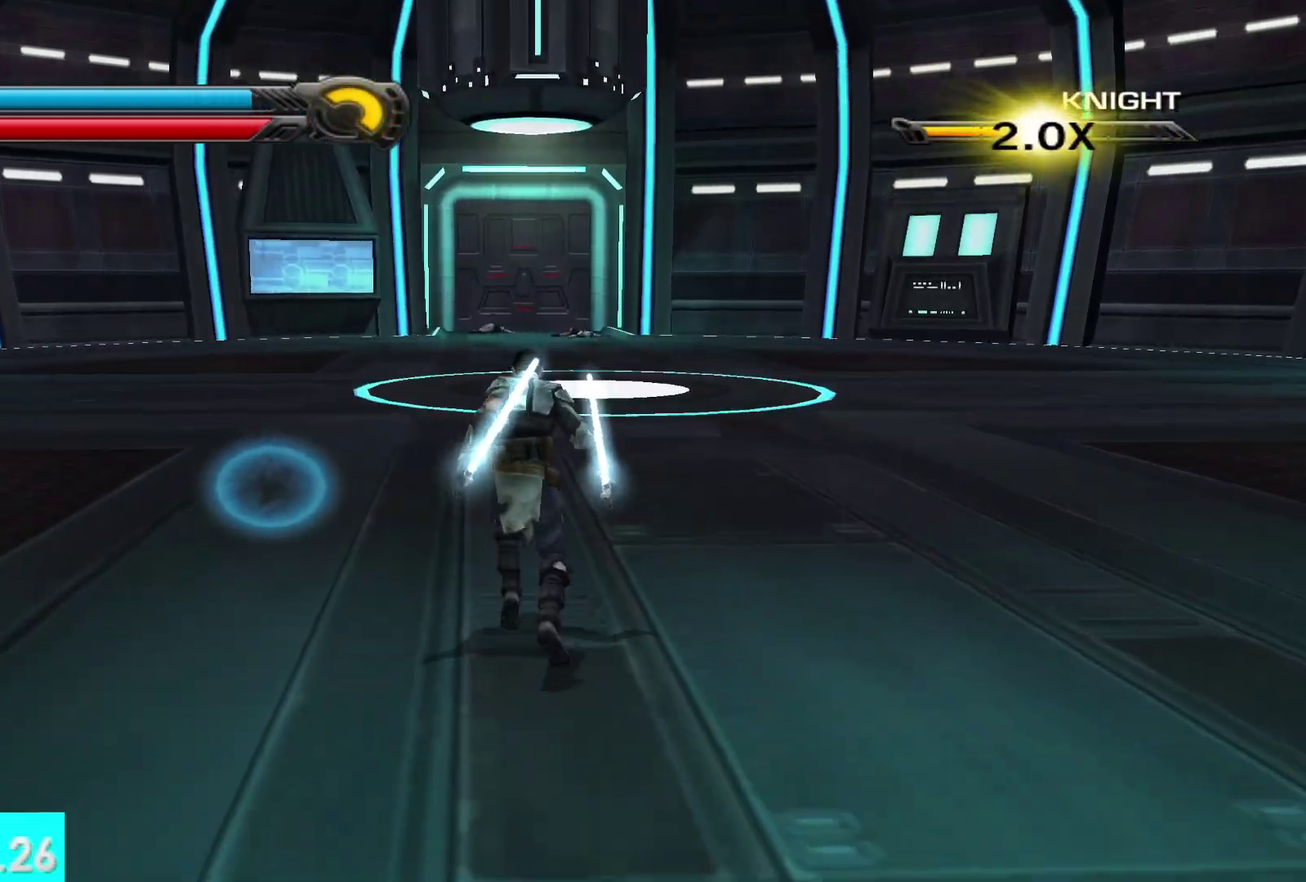
{"buttons": [], "left_stick": "up", "right_stick": "center", "events": [[67, "left_stick", "up-left"], [217, "left_stick", "left"], [333, "left_stick", "up-left"], [383, "left_stick", "up"], [400, "right_stick", "center"]]}
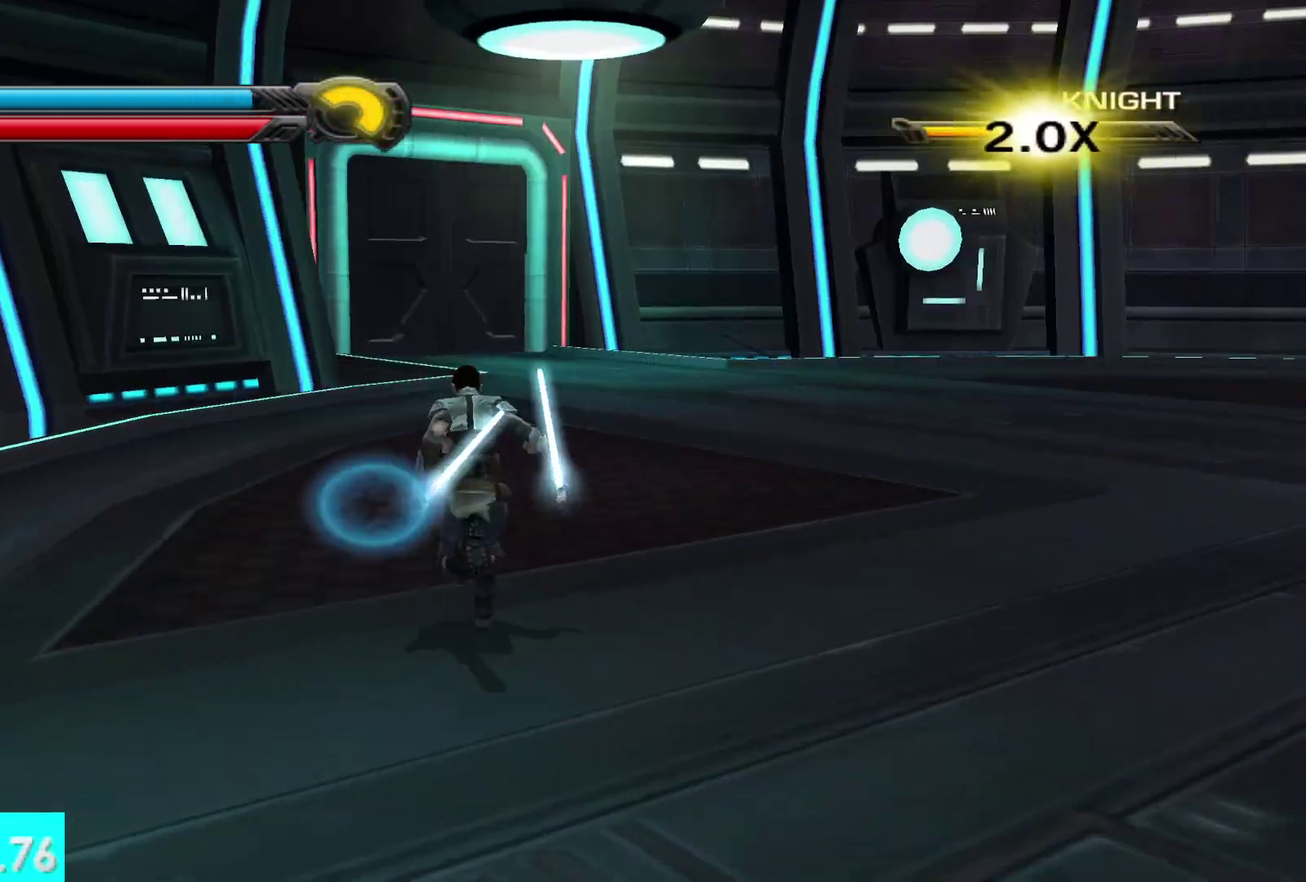
{"buttons": [], "left_stick": "right", "right_stick": "right", "events": [[167, "left_stick", "up-right"], [300, "right_stick", "right"], [383, "left_stick", "right"]]}
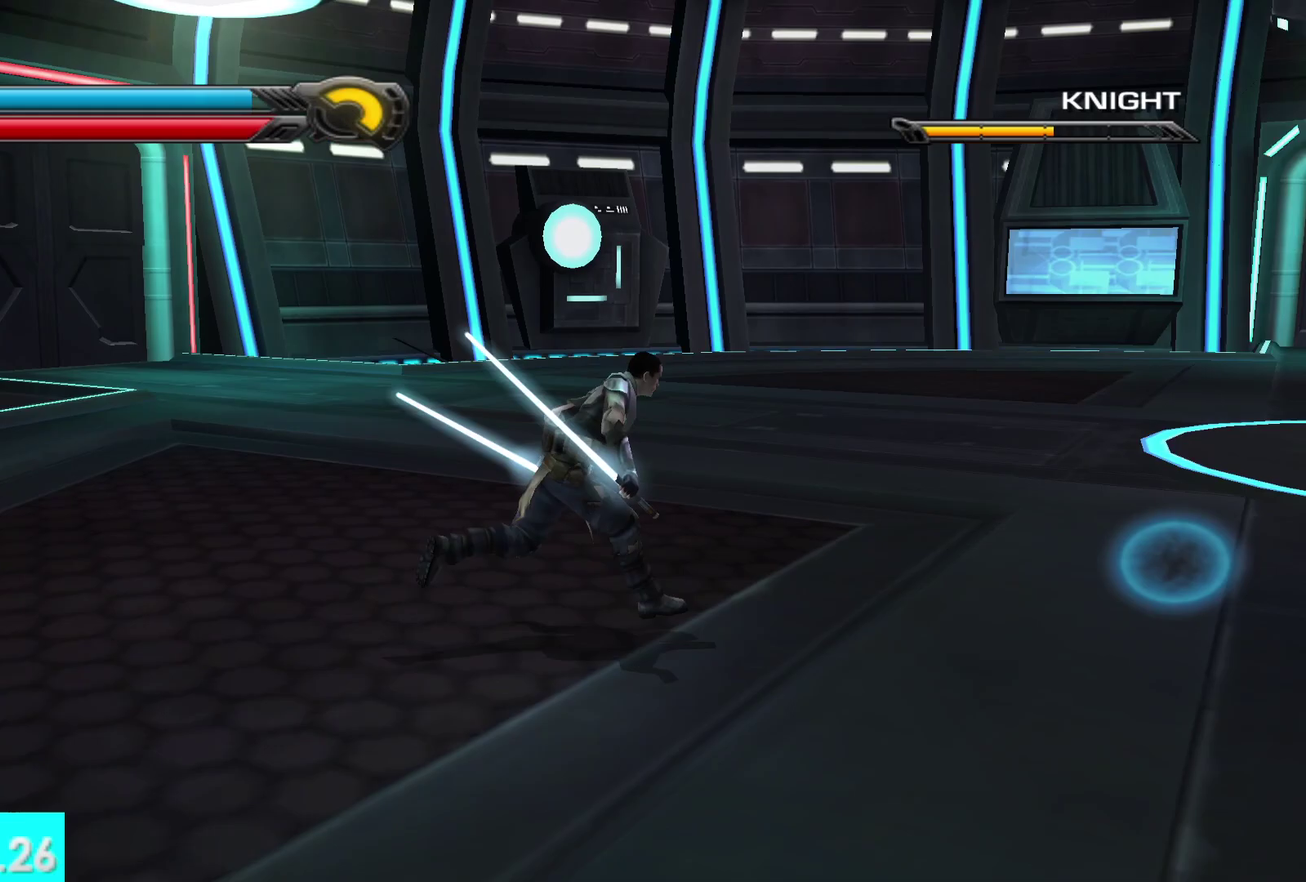
{"buttons": [], "left_stick": "up", "right_stick": "center", "events": [[200, "L1", "down"], [350, "L1", "up"], [350, "left_stick", "up-right"], [400, "right_stick", "center"], [500, "left_stick", "up"]]}
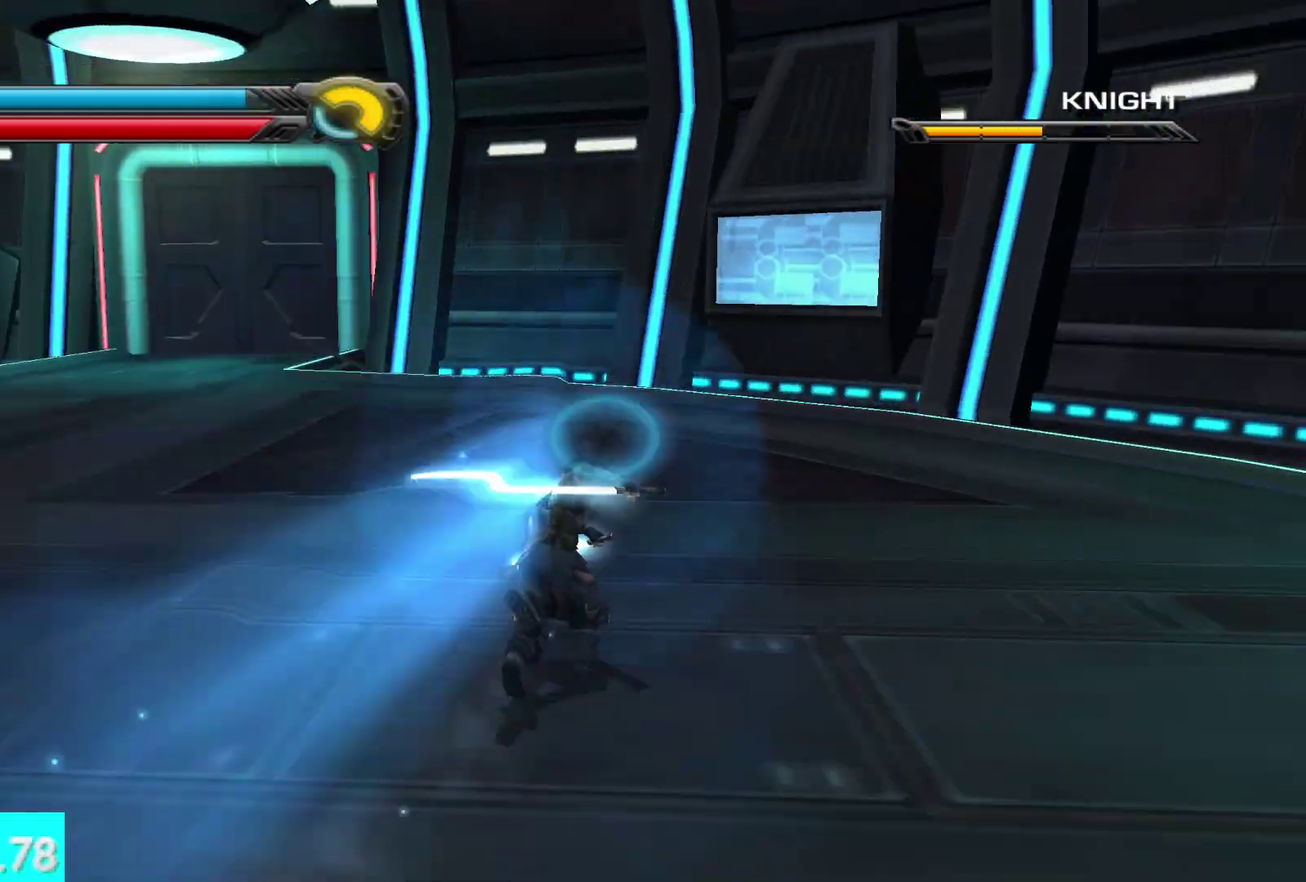
{"buttons": [], "left_stick": "up", "right_stick": "left", "events": [[283, "right_stick", "left"]]}
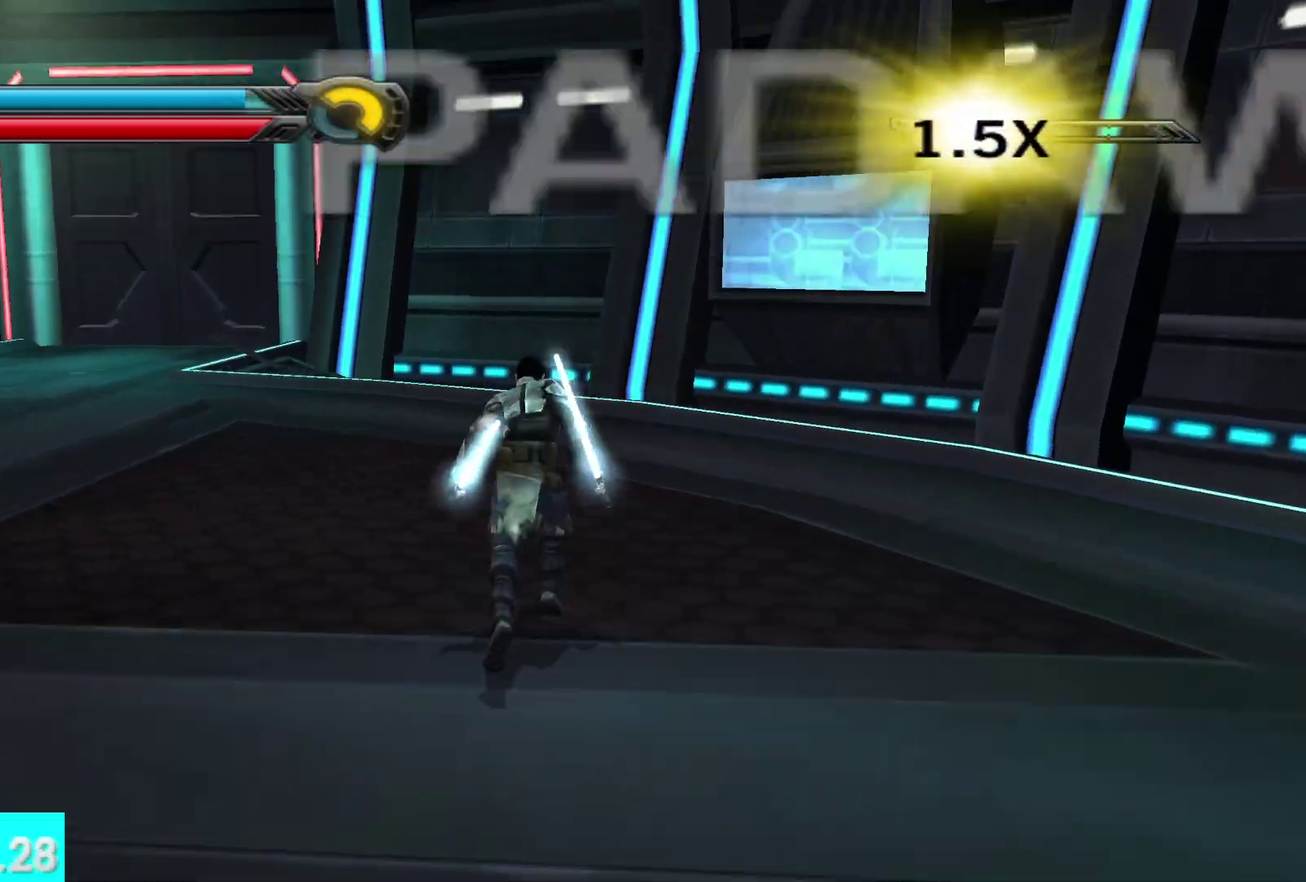
{"buttons": [], "left_stick": "up-right", "right_stick": "left", "events": [[200, "left_stick", "up-right"]]}
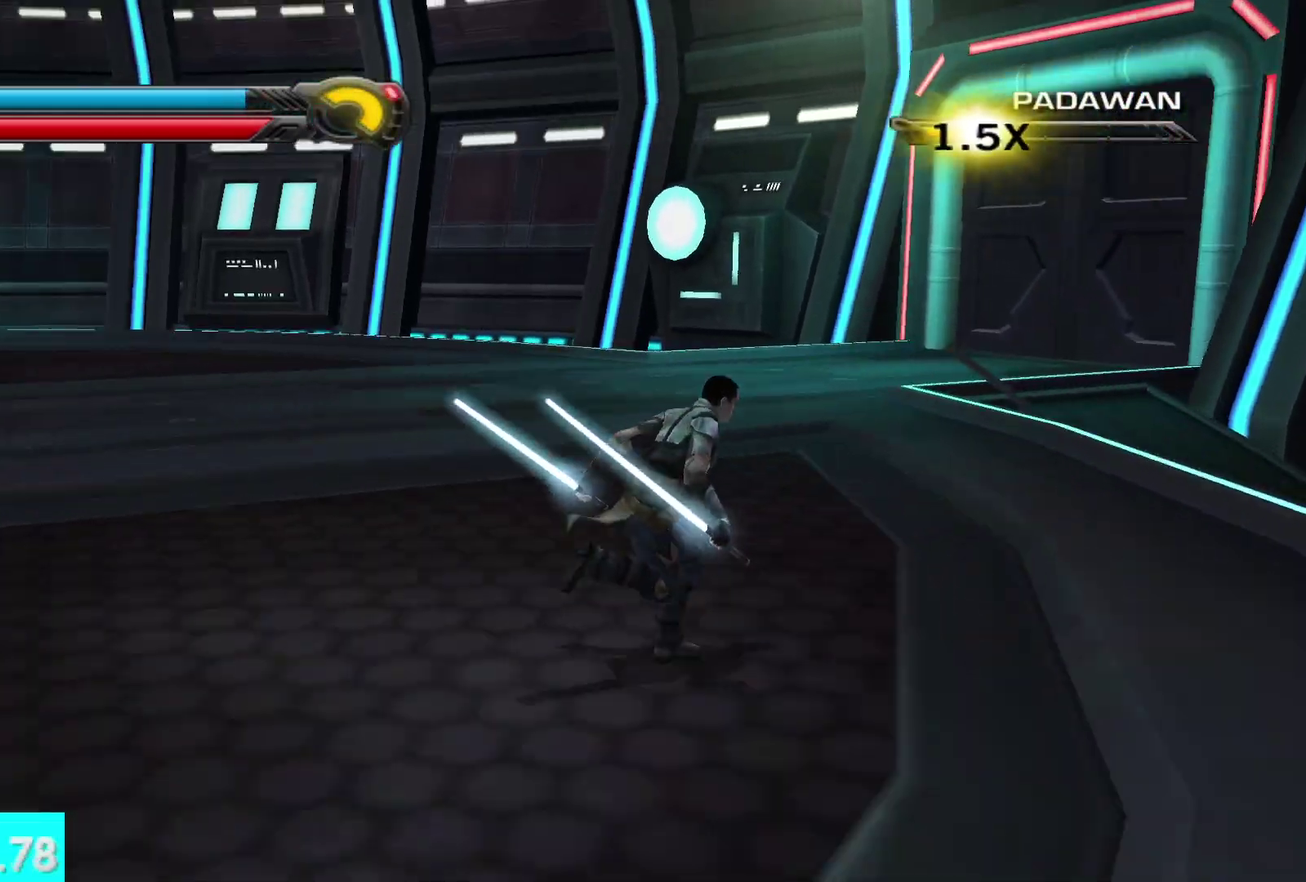
{"buttons": [], "left_stick": "down", "right_stick": "left", "events": [[50, "left_stick", "right"], [150, "left_stick", "down-right"], [417, "left_stick", "down"]]}
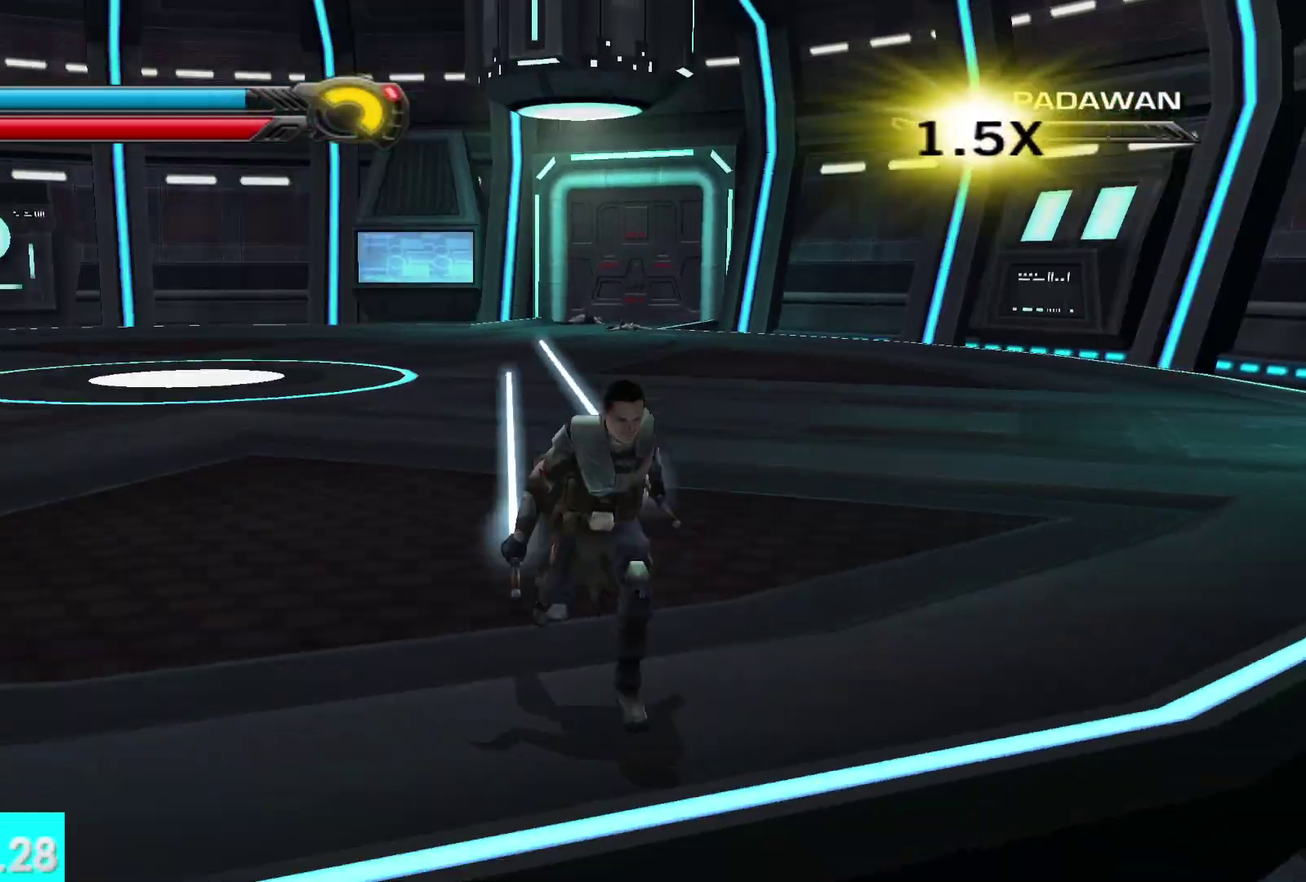
{"buttons": [], "left_stick": "left", "right_stick": "center", "events": [[250, "left_stick", "down-left"], [383, "right_stick", "center"], [400, "left_stick", "left"]]}
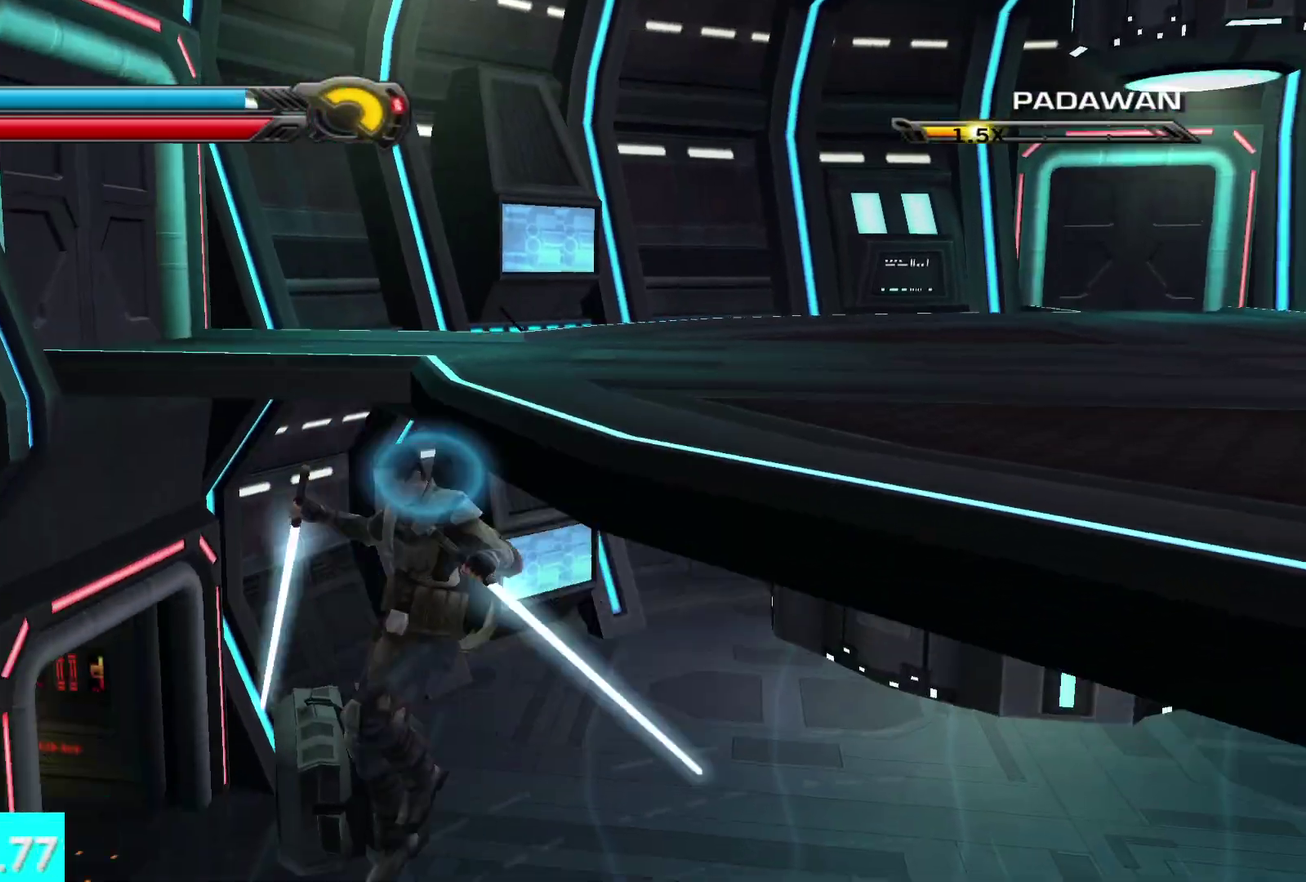
{"buttons": [], "left_stick": "up", "right_stick": "center", "events": [[17, "left_stick", "up-left"], [33, "right_stick", "down-right"], [67, "left_stick", "up"], [100, "right_stick", "right"], [167, "right_stick", "down-right"], [433, "right_stick", "center"]]}
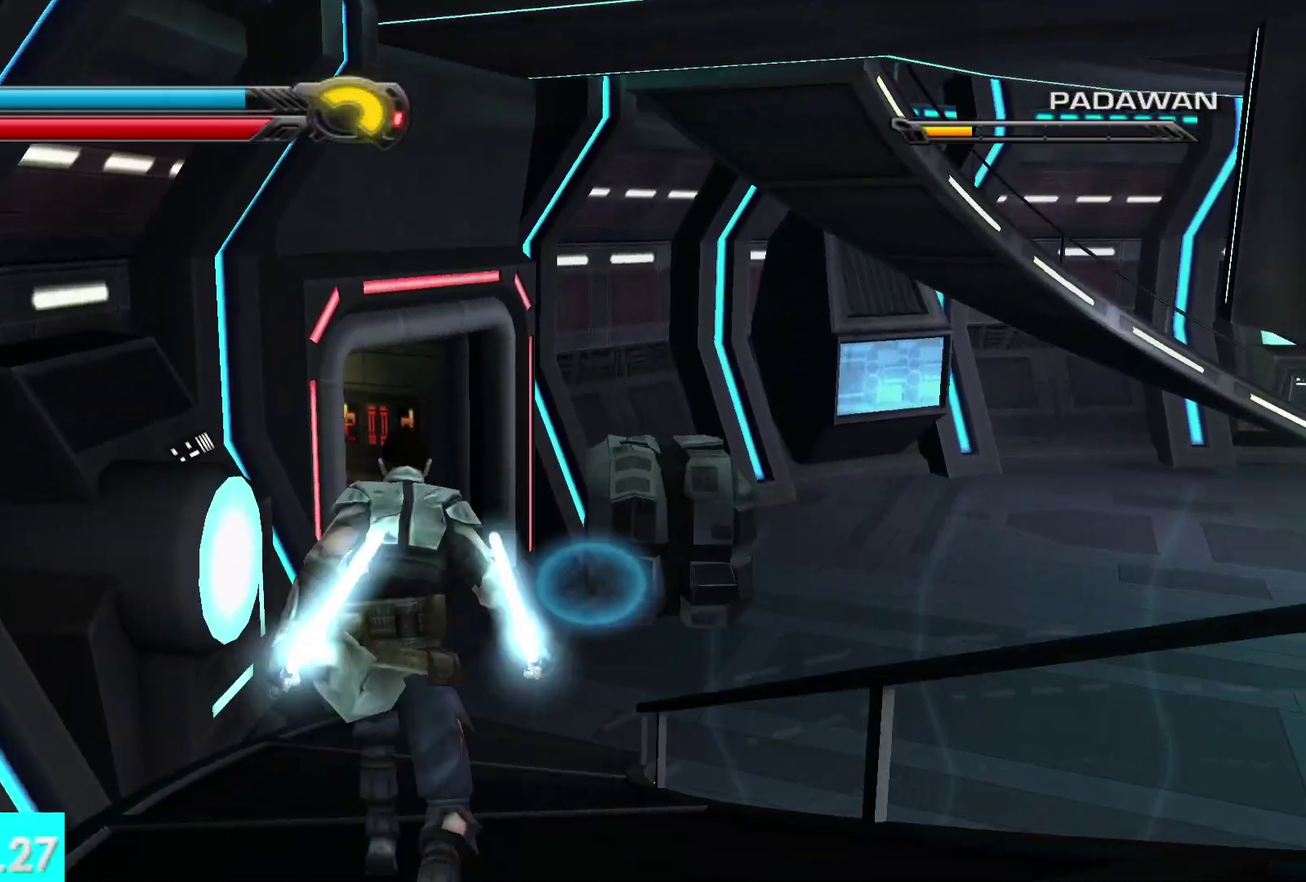
{"buttons": [], "left_stick": "up", "right_stick": "right", "events": [[133, "right_stick", "right"], [167, "L1", "down"], [300, "L1", "up"]]}
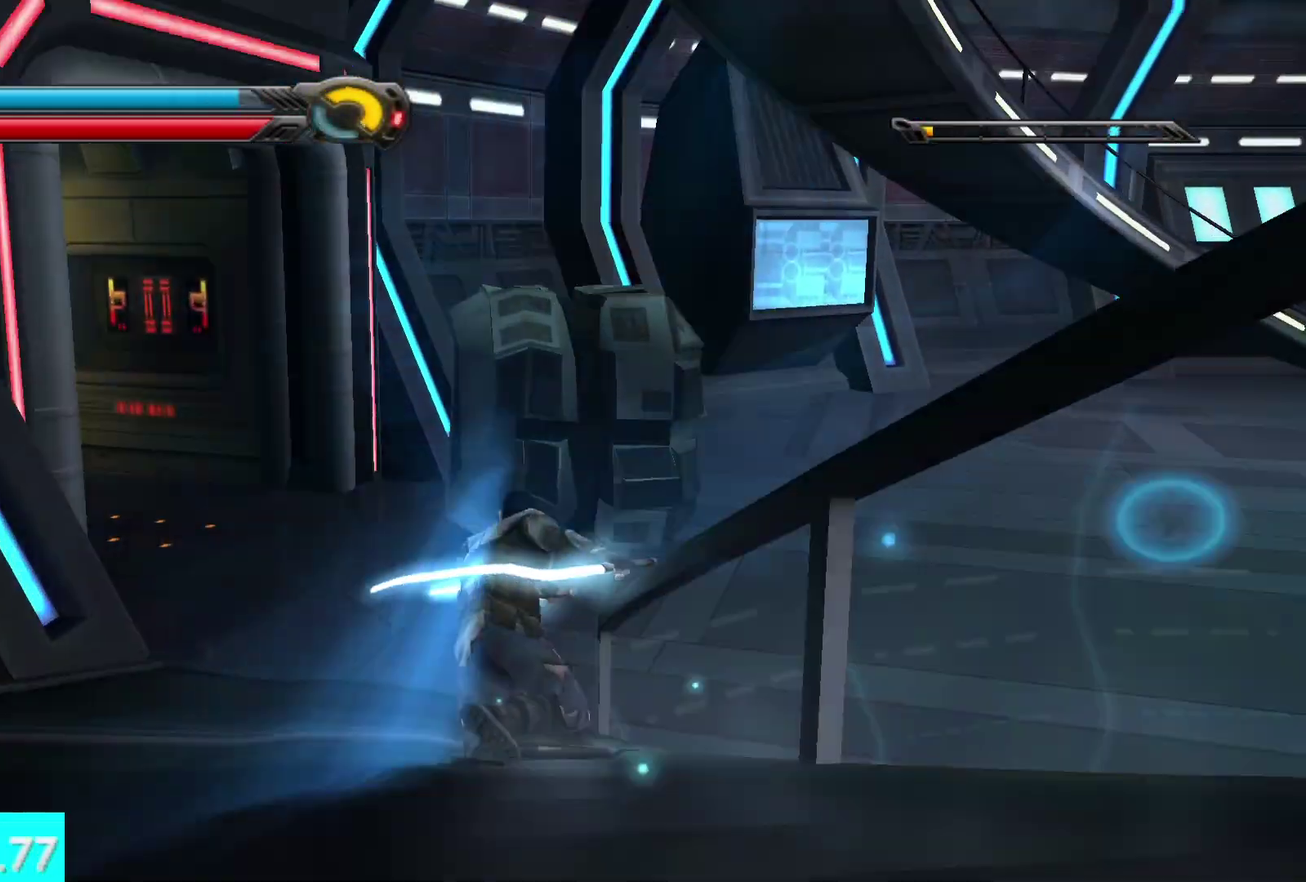
{"buttons": [], "left_stick": "up", "right_stick": "right", "events": [[50, "left_stick", "up-right"], [233, "left_stick", "up"]]}
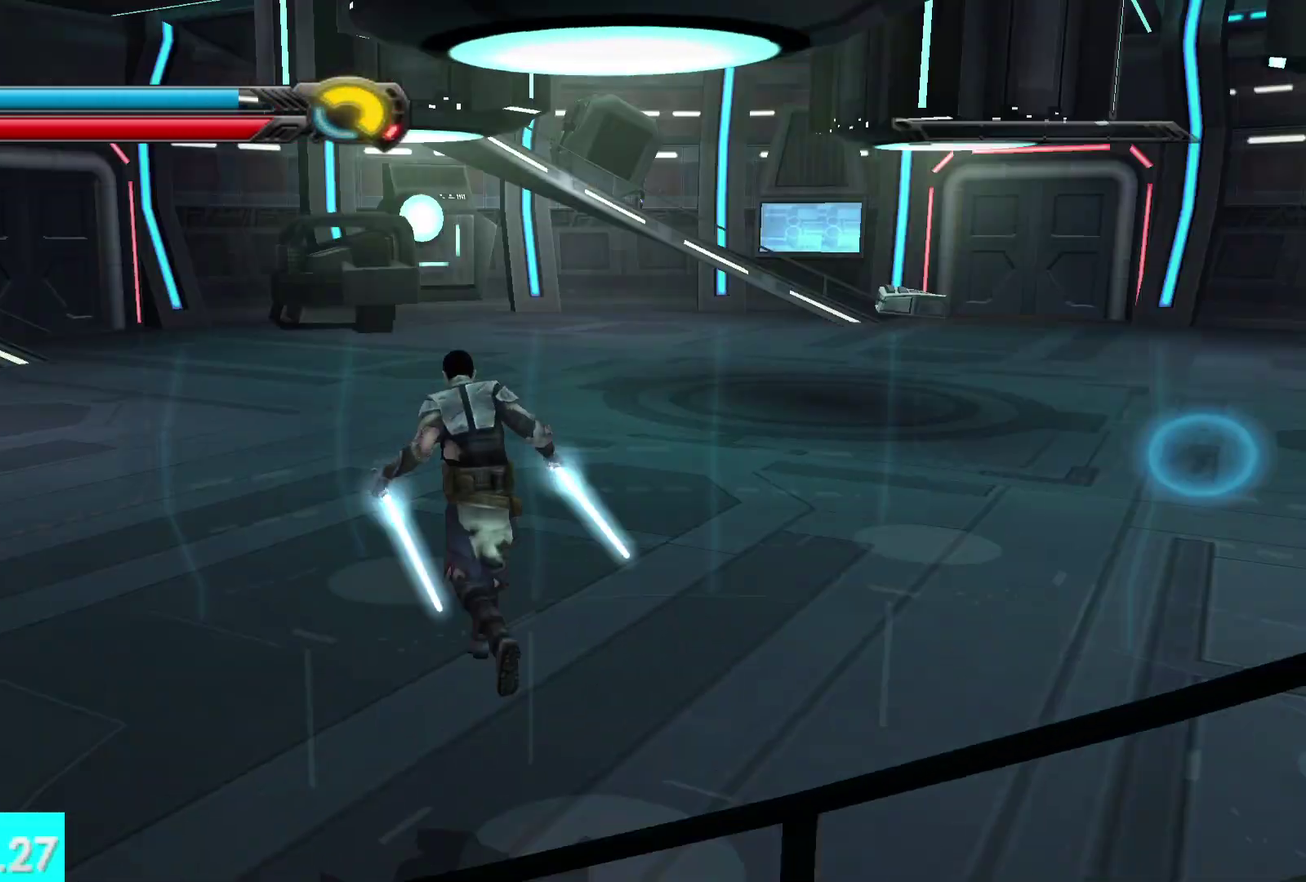
{"buttons": ["L1"], "left_stick": "up", "right_stick": "center", "events": [[33, "right_stick", "center"], [417, "L1", "down"]]}